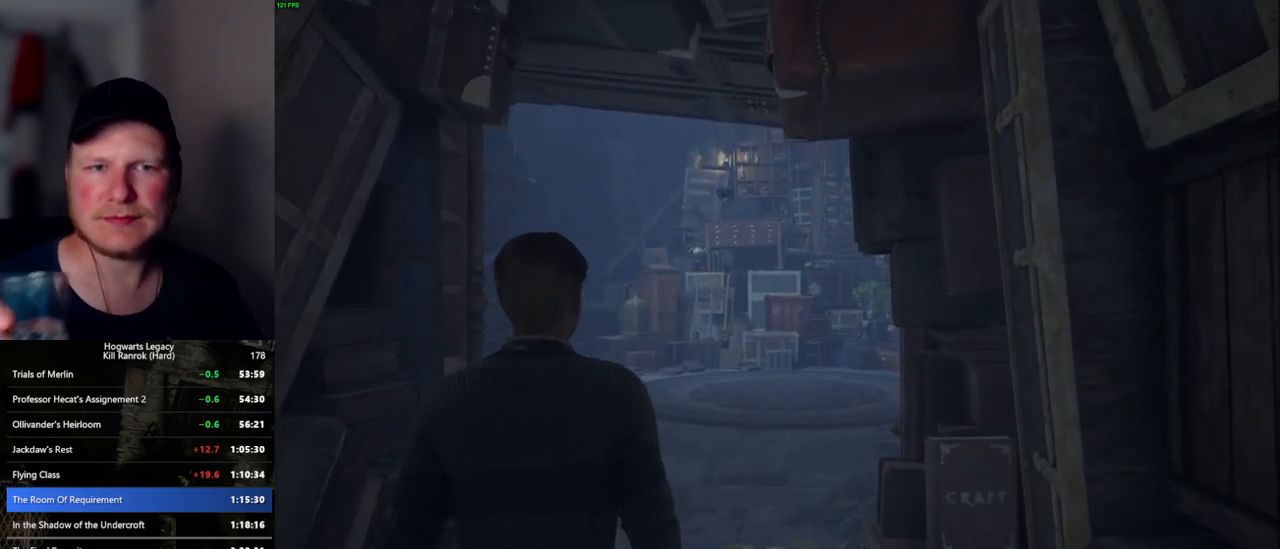
Gameplay with keyboard and mouse; each line is a JSON object with the keys and mouse buttons held at the frame after it. "events" lists presses ("down") and releases ("up") of ".", "/", "0", "1", "2", "3", "4", "5", "6", "7", "8", "9", "a", "alt_l", "alt_r", "b", "backslash", "backspace", "c", "caps_lock", "comma", "ctrl_l", "ctrl_r", "d", "e", "equals", "escape", "f", "f1", "f10", "f11", "f12", "f2", "f3", "f5", "f6", "f7", "f8", "f9", "g", "h", "i", "j", "k", "l", "lbracket", "m", "minus", "n", "o", "p", "q", "quote", "r", "rbracket", "return", "s", "semicolon", "shift_l", "shift_r", "space", "super_l", "super_r", "t", "tab", "tilde", "u", "v", "w", "x", "y", "z", "mouse_left", "mouse_wheel", "mouse_right", "mouse_mb4" and "mouse_mb5" between this image and that frame as [ms after this image, input, new state], when the widget could be followed in between. "mouse_left", "mouse_wheel", "mouse_right", "mouse_mb4", "mouse_mb5" = the "left", "wheel", "right", "mb4", "mb5" buttons of the "mouse" list. No other keys are recorded. "wheel" means that the mouse wheel is clicked or scrolled. Mouse movement is not recorded. Not read: f4.
{"keys": ["q"], "mouse": [], "events": [[50, "q", "down"], [367, "q", "up"], [450, "q", "down"]]}
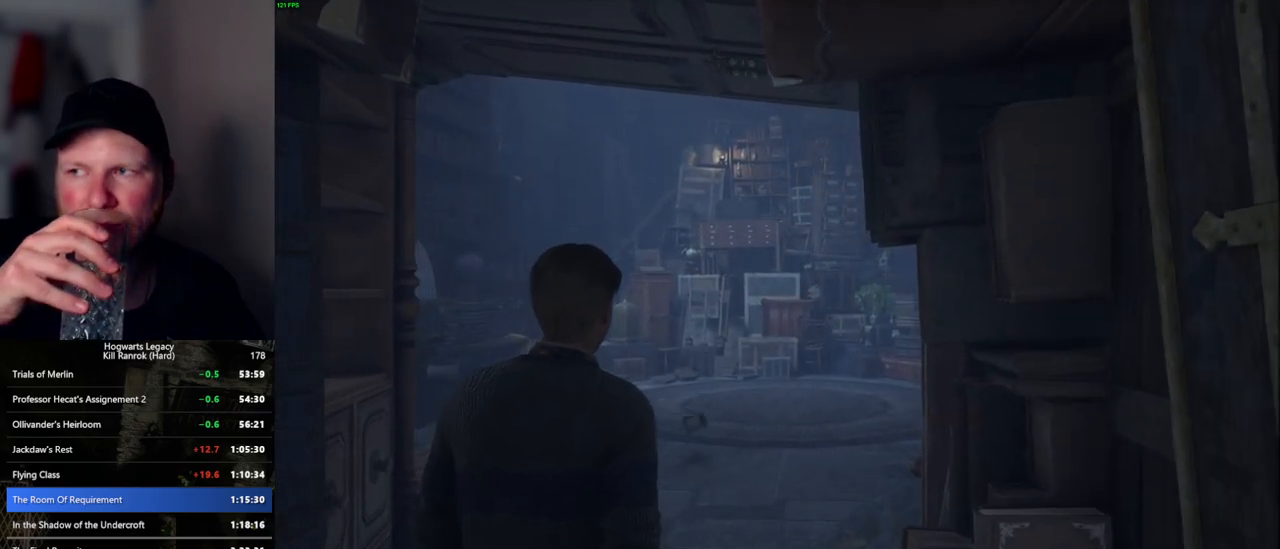
{"keys": ["q"], "mouse": [], "events": [[250, "q", "up"], [334, "q", "down"]]}
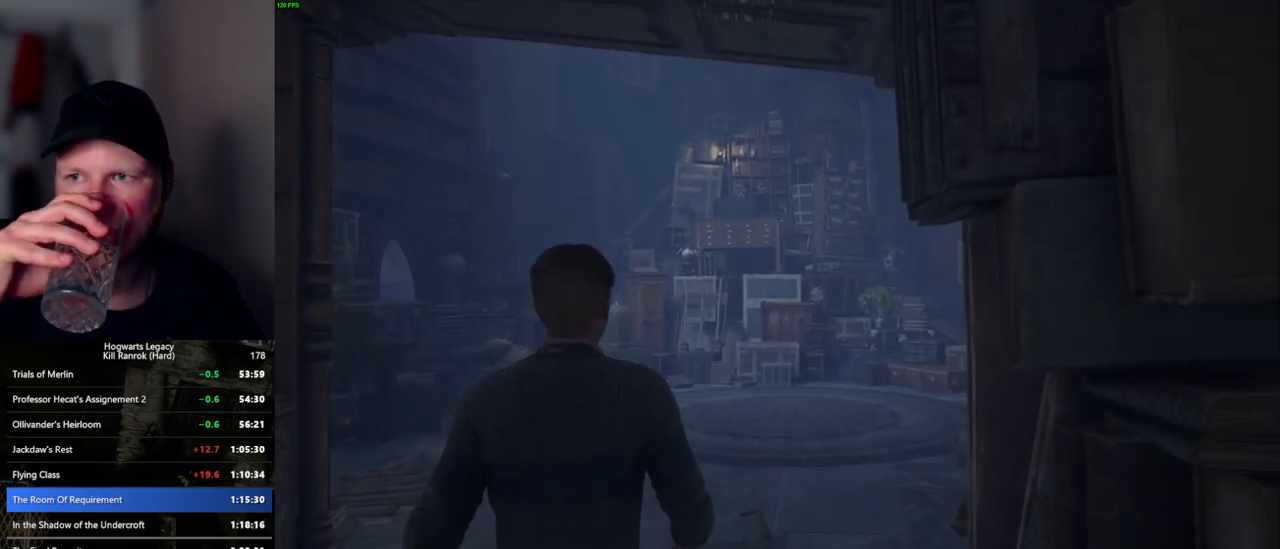
{"keys": ["q"], "mouse": [], "events": [[117, "q", "up"], [200, "q", "down"]]}
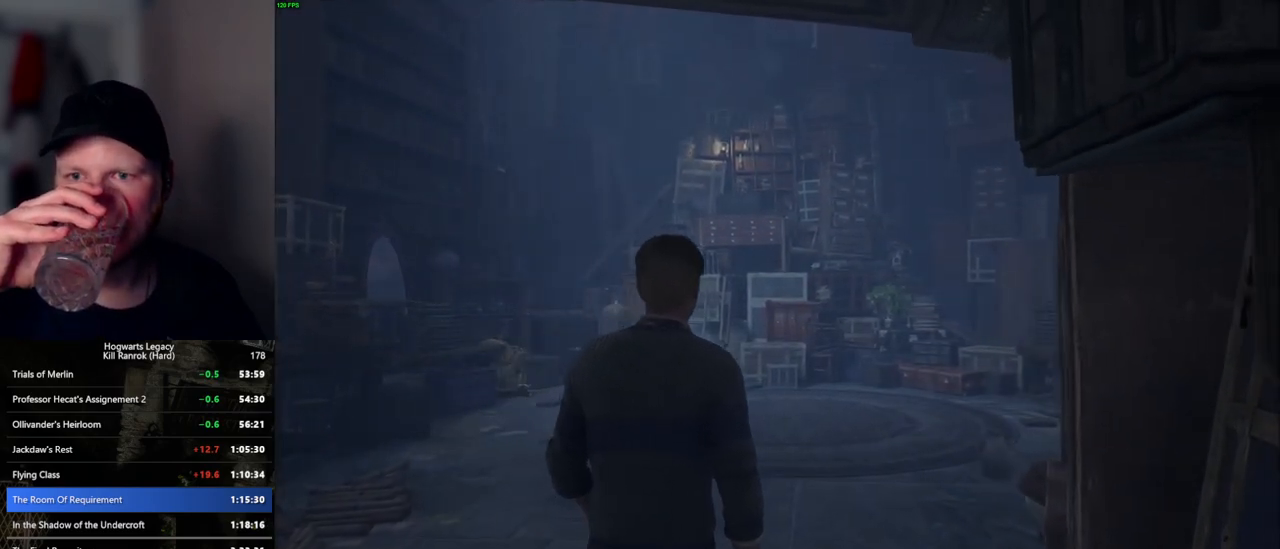
{"keys": ["q"], "mouse": [], "events": [[150, "q", "up"], [217, "q", "down"]]}
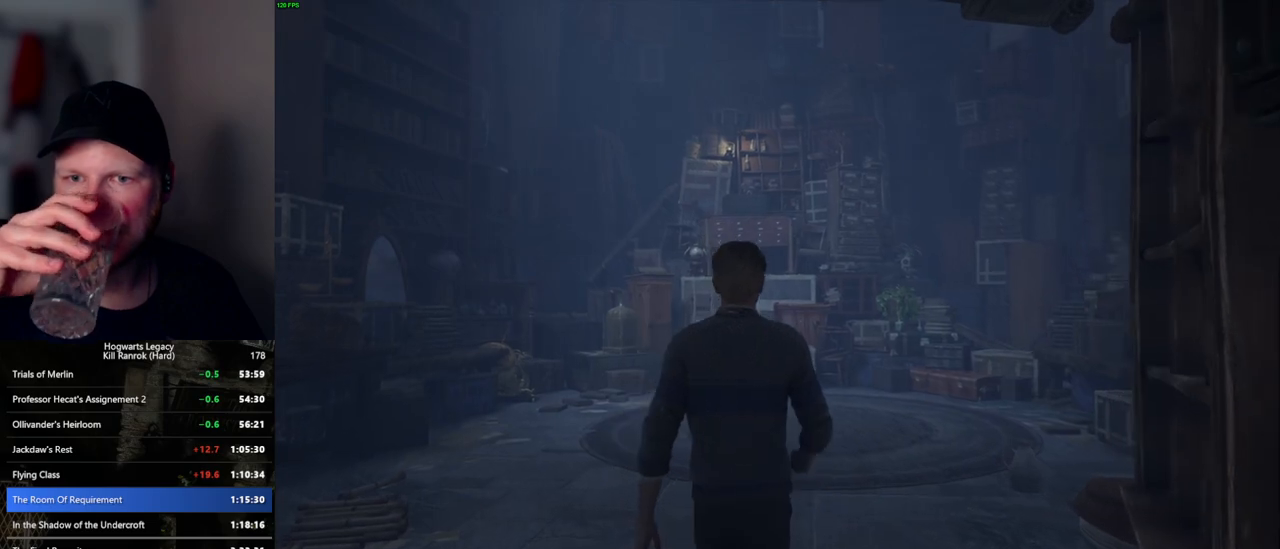
{"keys": [], "mouse": [], "events": [[50, "q", "up"], [100, "q", "down"], [500, "q", "up"]]}
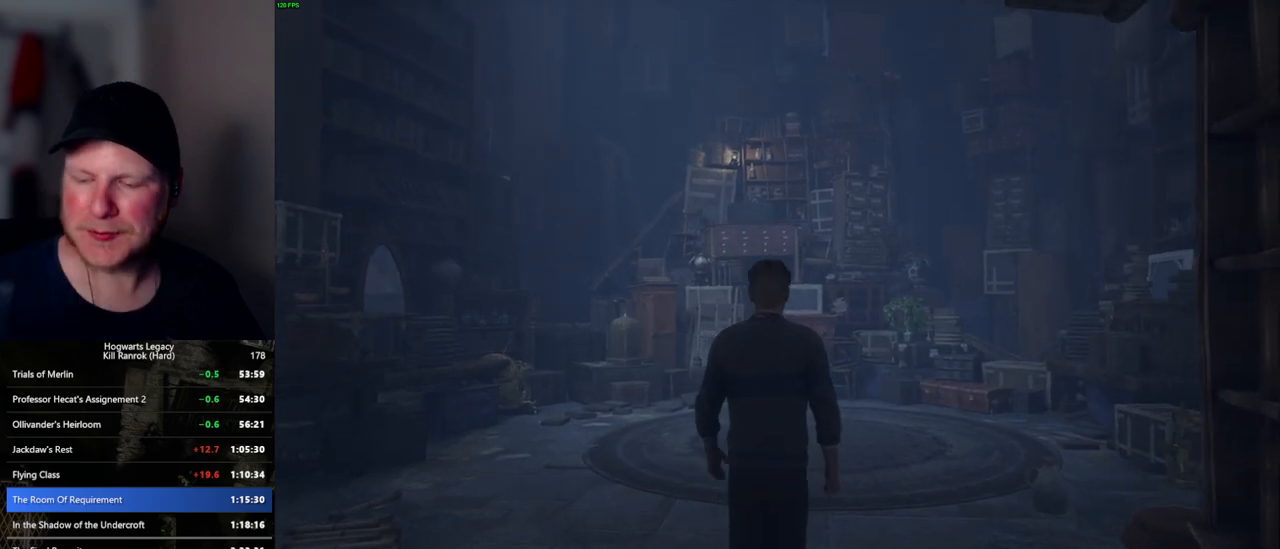
{"keys": ["q"], "mouse": [], "events": [[67, "q", "down"], [417, "q", "up"], [434, "q", "down"]]}
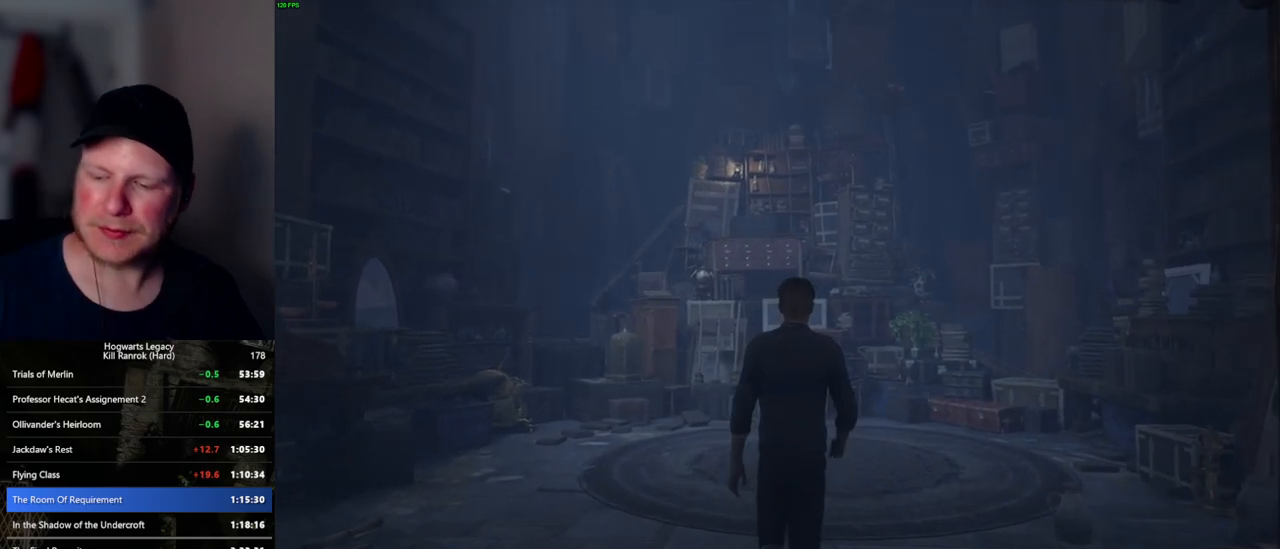
{"keys": ["q"], "mouse": [], "events": [[367, "q", "up"], [434, "q", "down"]]}
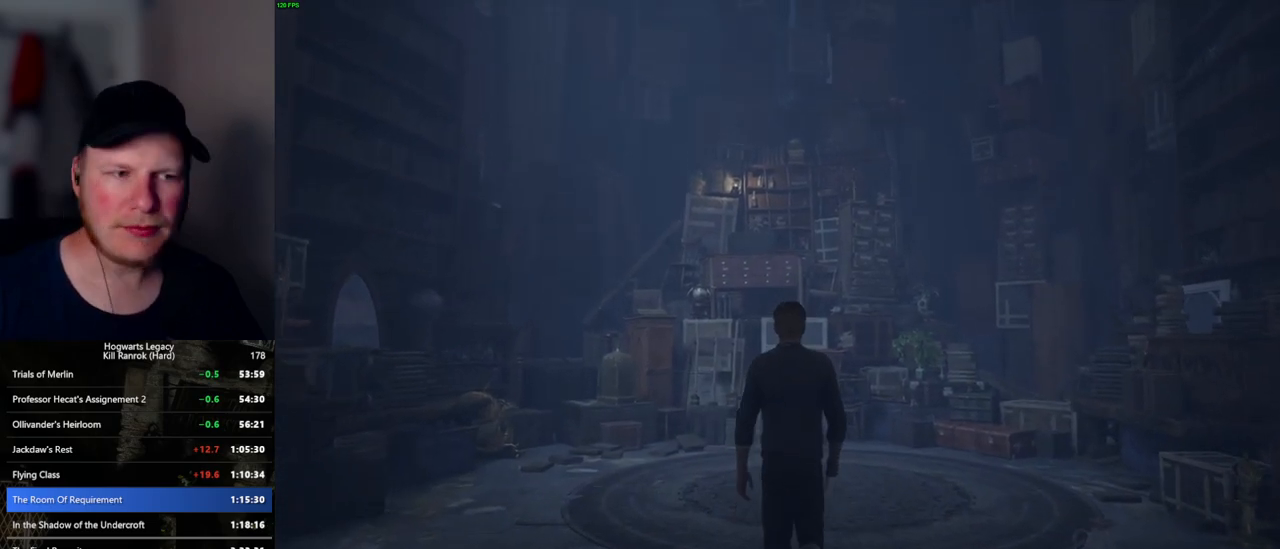
{"keys": ["q"], "mouse": [], "events": [[250, "q", "up"], [317, "q", "down"]]}
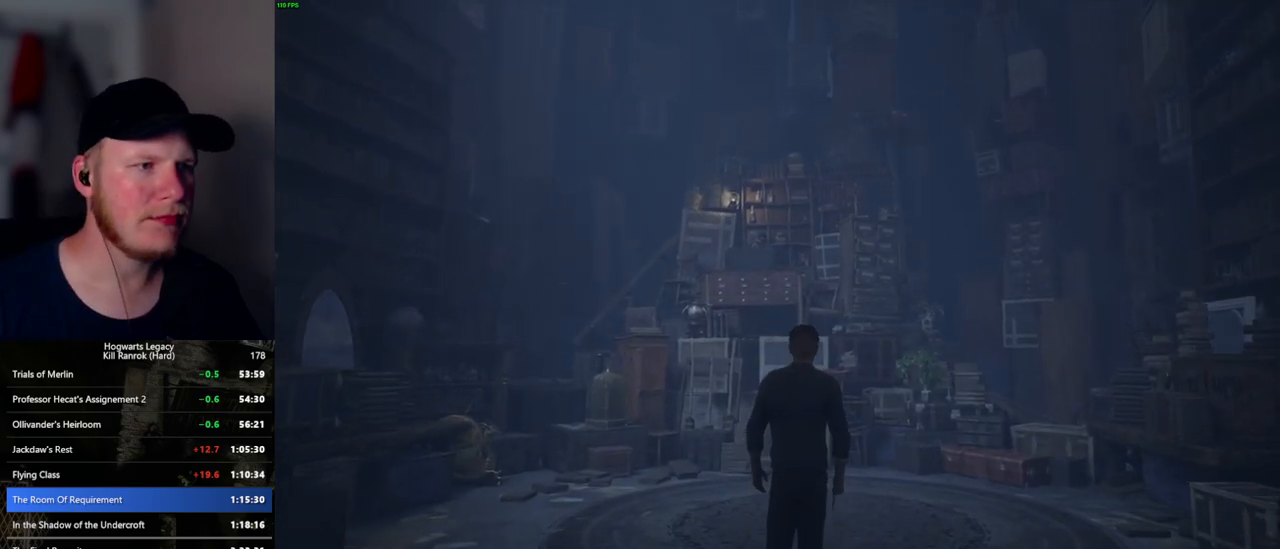
{"keys": ["q"], "mouse": [], "events": [[167, "q", "up"], [234, "q", "down"]]}
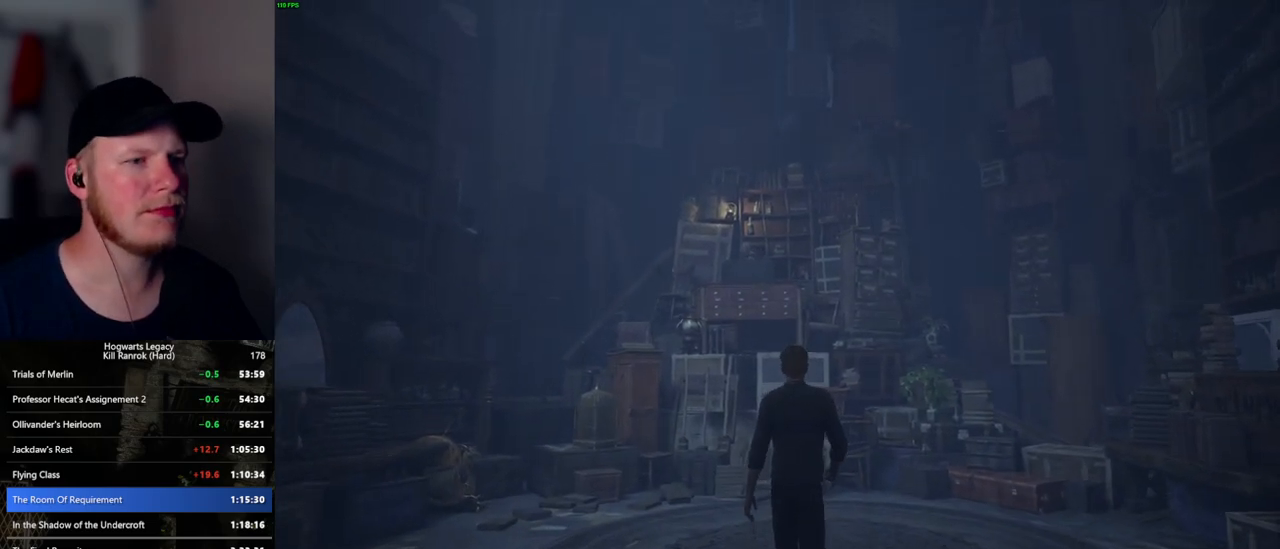
{"keys": [], "mouse": [], "events": [[34, "q", "up"], [117, "q", "down"], [467, "q", "up"]]}
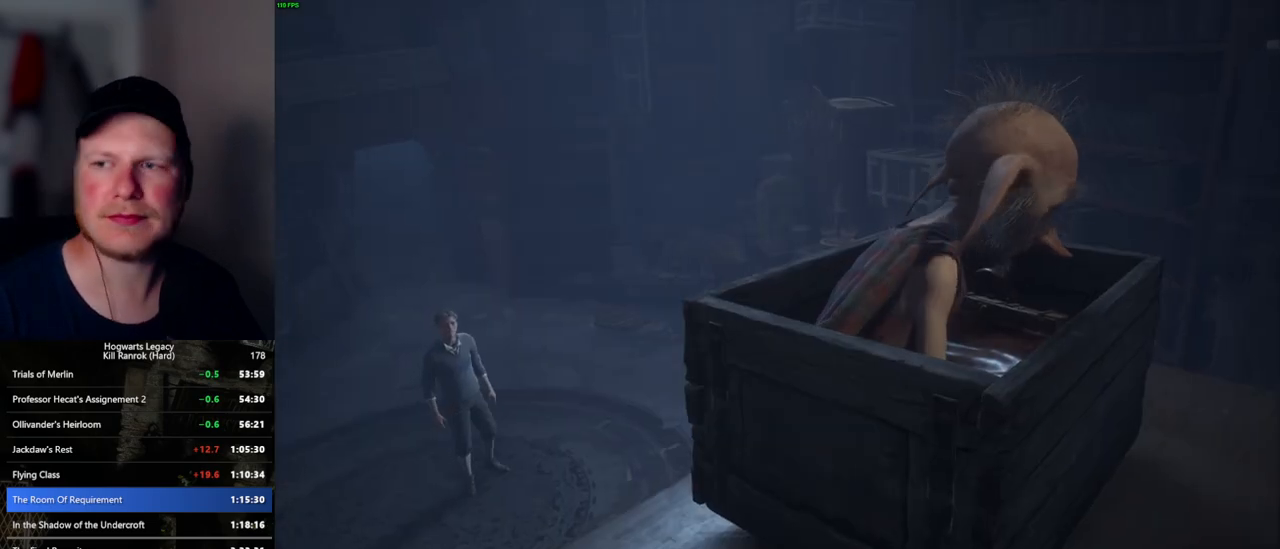
{"keys": ["q"], "mouse": [], "events": [[34, "q", "down"], [384, "q", "up"], [450, "q", "down"]]}
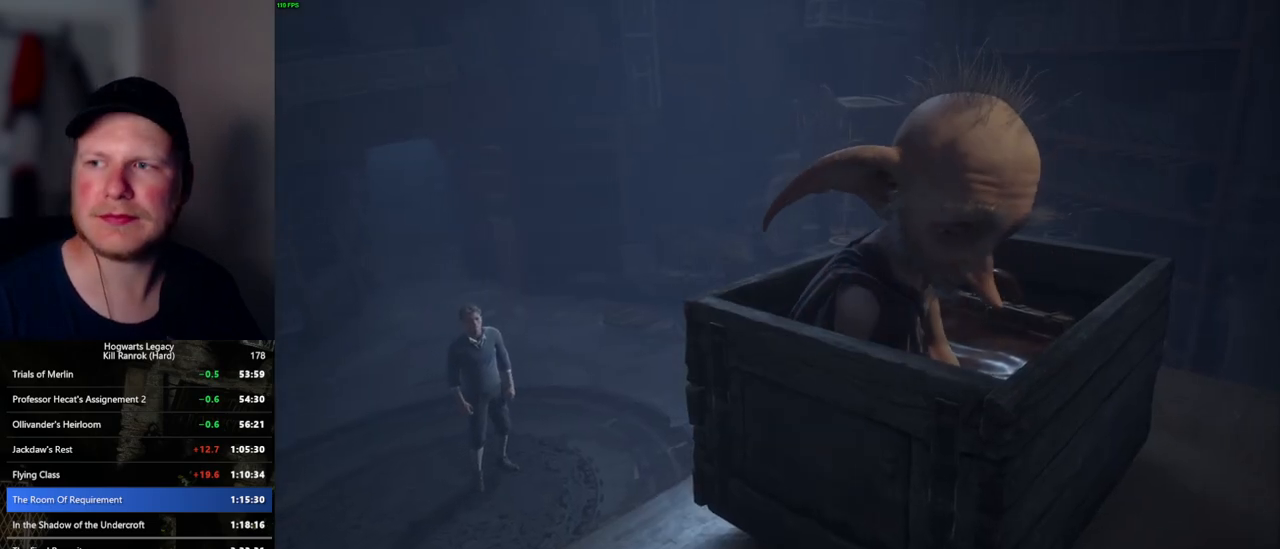
{"keys": ["q"], "mouse": [], "events": [[267, "q", "up"], [350, "q", "down"]]}
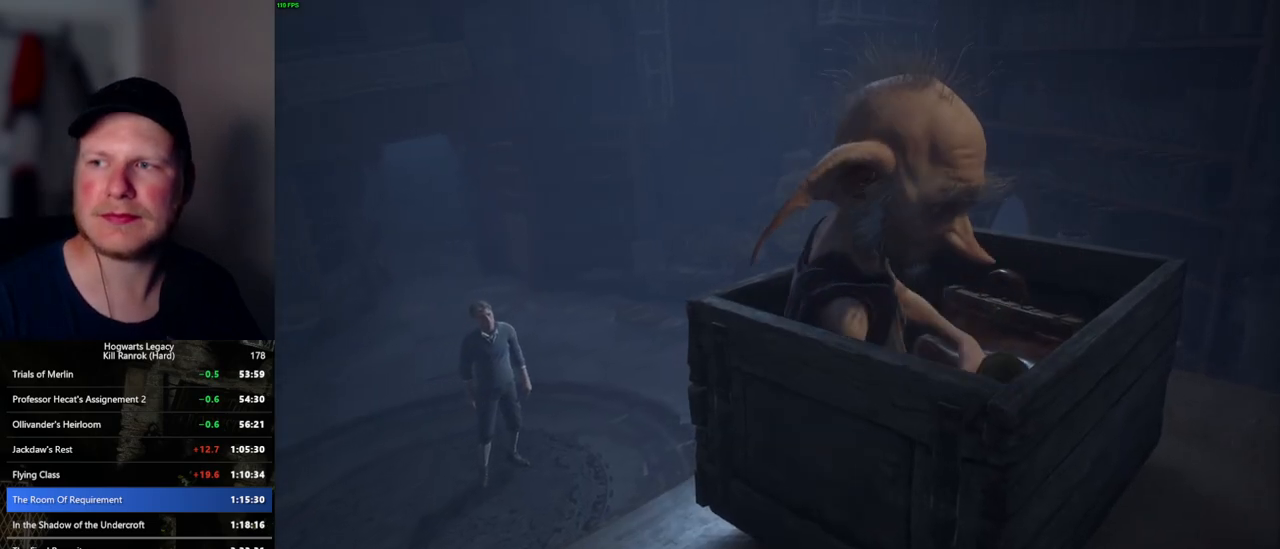
{"keys": ["q"], "mouse": [], "events": [[134, "q", "up"], [267, "q", "down"]]}
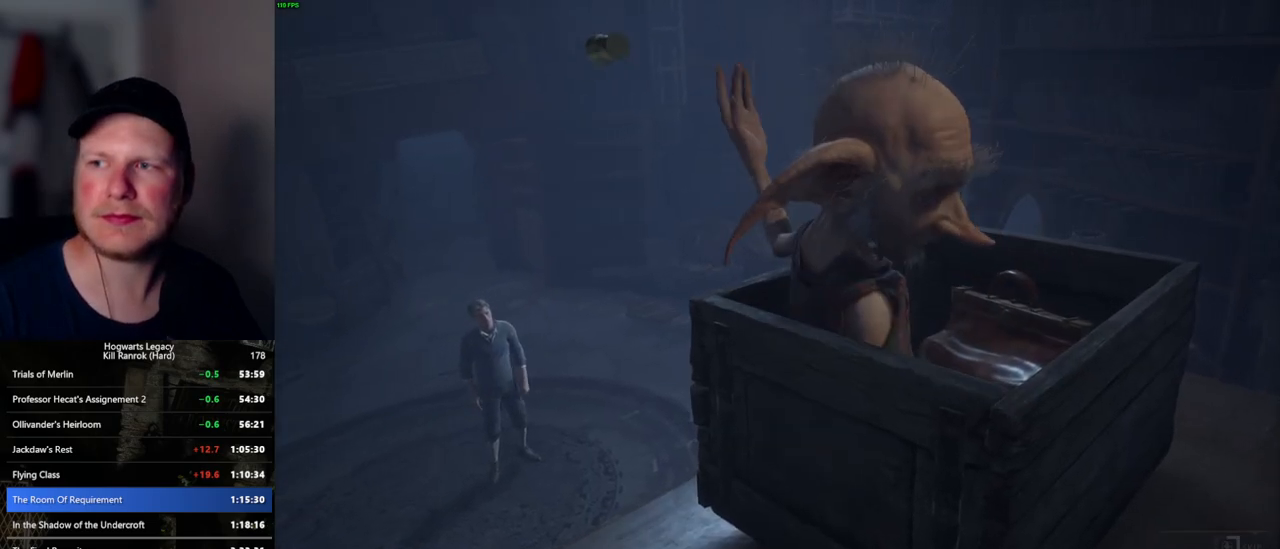
{"keys": ["q"], "mouse": [], "events": [[100, "q", "up"], [150, "q", "down"]]}
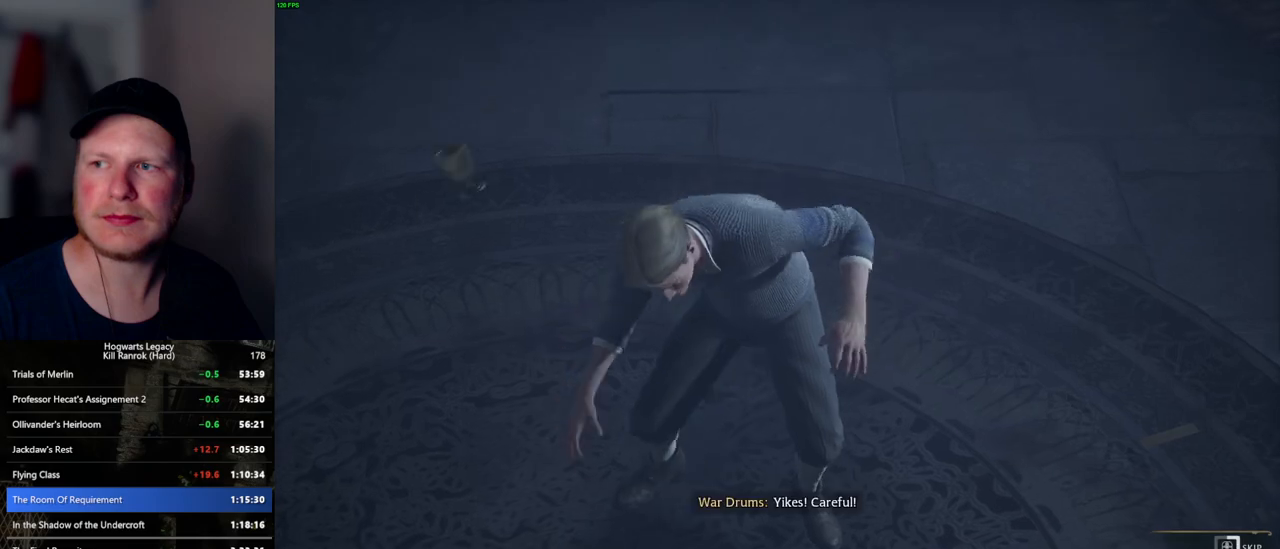
{"keys": ["q"], "mouse": [], "events": []}
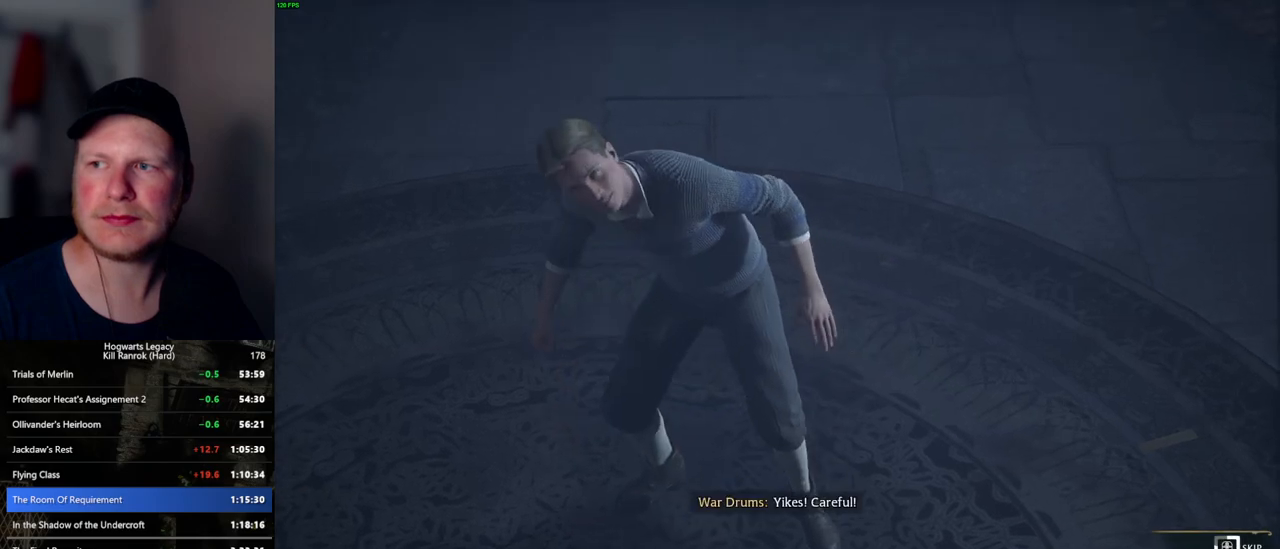
{"keys": ["q"], "mouse": [], "events": []}
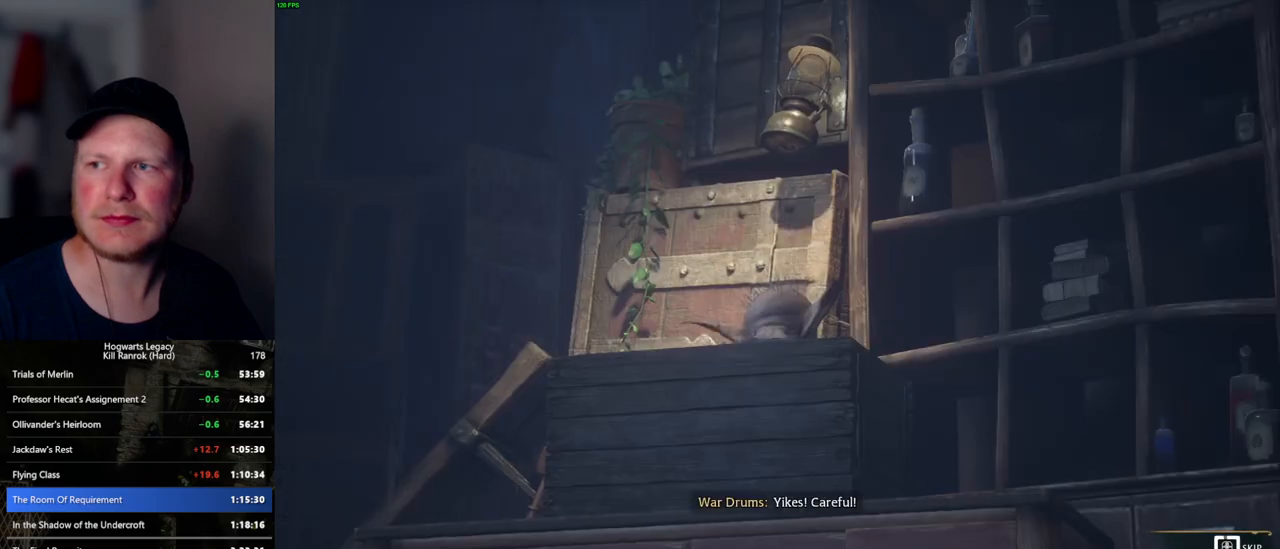
{"keys": ["q"], "mouse": [], "events": []}
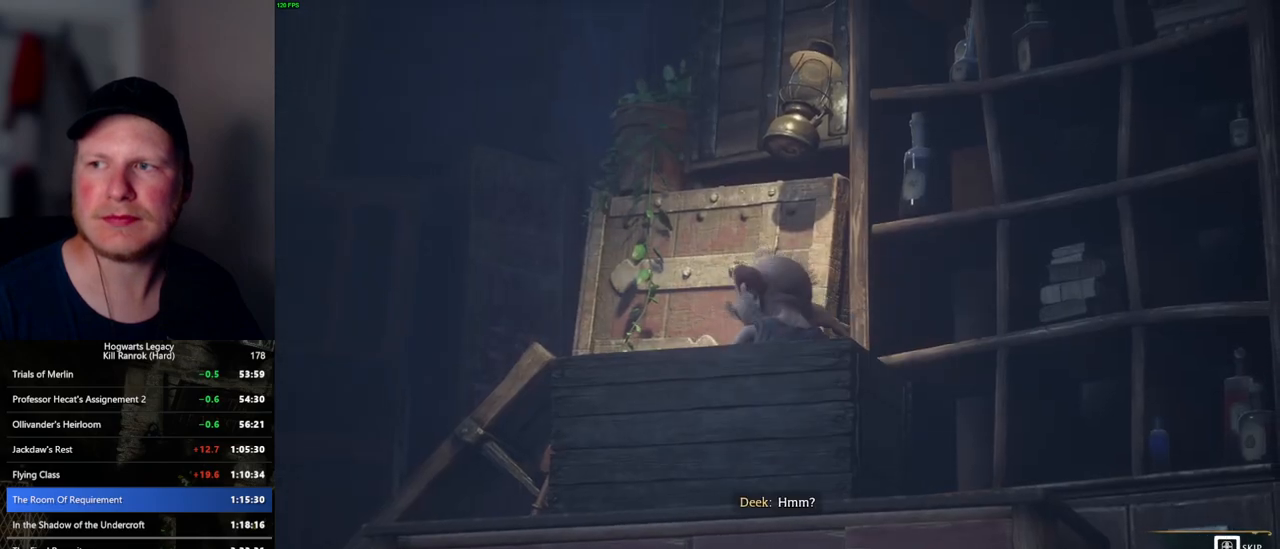
{"keys": ["q"], "mouse": [], "events": []}
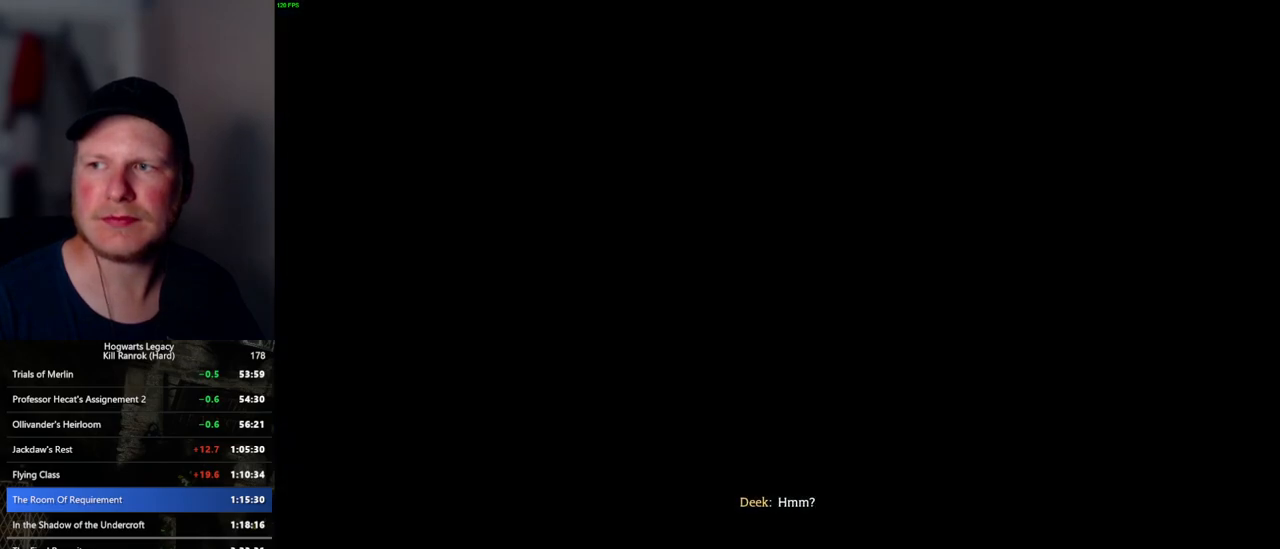
{"keys": ["q"], "mouse": [], "events": [[67, "q", "up"], [184, "mouse_wheel", "down"], [250, "mouse_wheel", "up"], [284, "mouse_wheel", "down"], [300, "mouse_wheel", "up"], [317, "mouse_wheel", "down"], [350, "space", "down"], [367, "mouse_wheel", "up"], [367, "q", "down"], [400, "mouse_wheel", "down"], [417, "mouse_wheel", "up"], [417, "q", "up"], [417, "space", "up"], [500, "q", "down"]]}
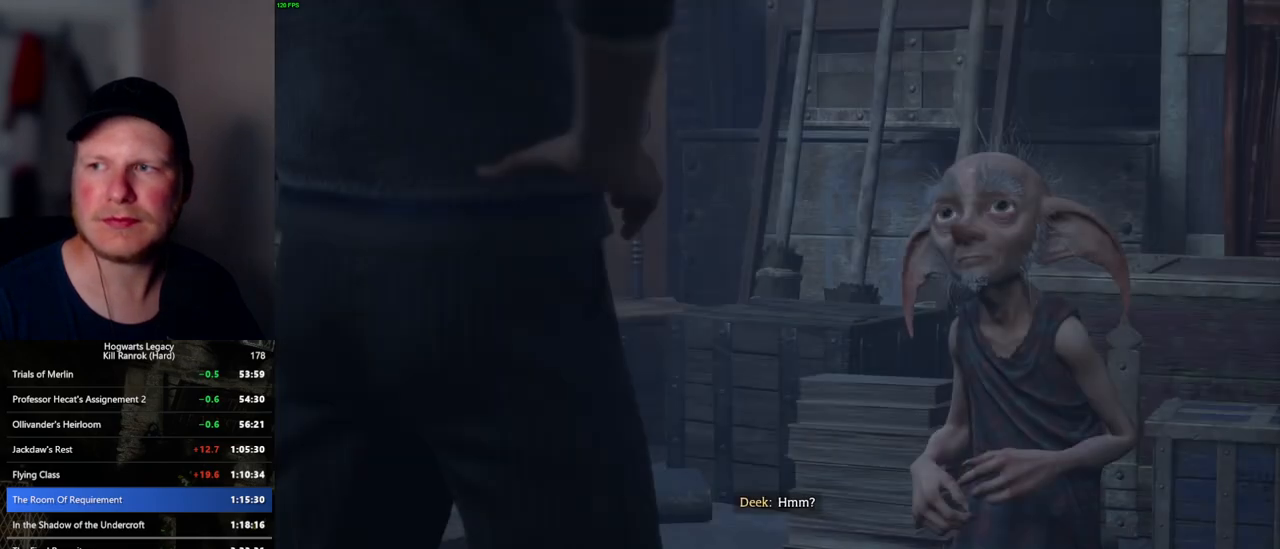
{"keys": ["q"], "mouse": [], "events": [[50, "space", "down"], [100, "q", "up"], [100, "space", "up"], [150, "mouse_wheel", "down"], [167, "mouse_wheel", "up"], [167, "q", "down"], [200, "mouse_wheel", "down"], [217, "space", "down"], [267, "q", "up"], [267, "space", "up"], [334, "mouse_wheel", "up"], [334, "q", "down"], [367, "space", "down"], [417, "q", "up"], [417, "space", "up"], [500, "q", "down"]]}
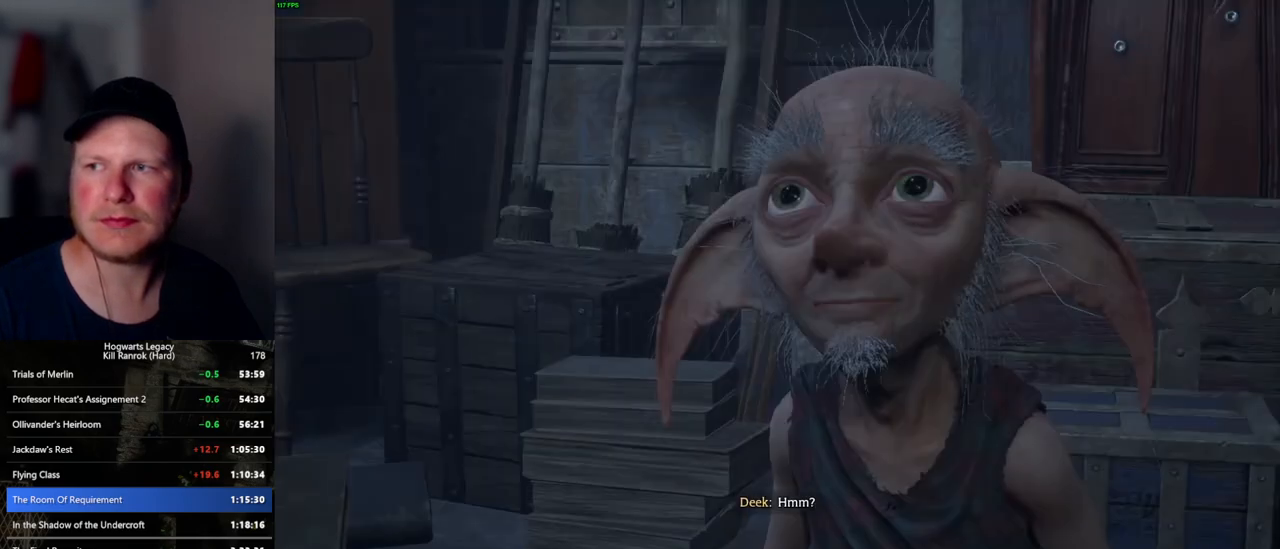
{"keys": ["q", "space"], "mouse": [], "events": [[34, "space", "down"], [84, "q", "up"], [84, "space", "up"], [117, "mouse_wheel", "down"], [134, "q", "down"], [184, "mouse_wheel", "up"], [200, "space", "down"], [250, "q", "up"], [250, "space", "up"], [317, "q", "down"], [334, "space", "down"], [384, "mouse_wheel", "down"], [400, "mouse_wheel", "up"], [400, "q", "up"], [400, "space", "up"], [434, "mouse_wheel", "down"], [450, "mouse_wheel", "up"], [467, "q", "down"], [484, "mouse_wheel", "down"], [500, "mouse_wheel", "up"], [500, "space", "down"]]}
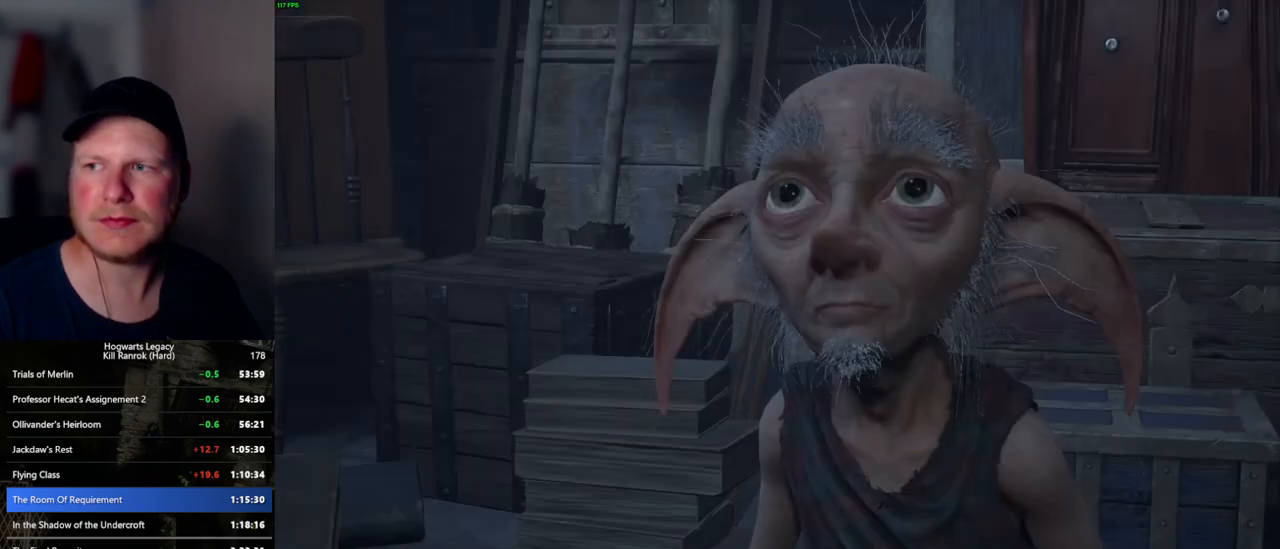
{"keys": ["q", "space"], "mouse": [], "events": [[17, "mouse_wheel", "down"], [34, "mouse_wheel", "up"], [67, "q", "up"], [67, "space", "up"], [134, "q", "down"], [167, "space", "down"], [217, "q", "up"], [234, "space", "up"], [300, "mouse_wheel", "down"], [300, "q", "down"], [317, "mouse_wheel", "up"], [317, "space", "down"], [334, "mouse_wheel", "down"], [384, "mouse_wheel", "up"], [384, "q", "up"], [400, "space", "up"], [467, "q", "down"], [500, "space", "down"]]}
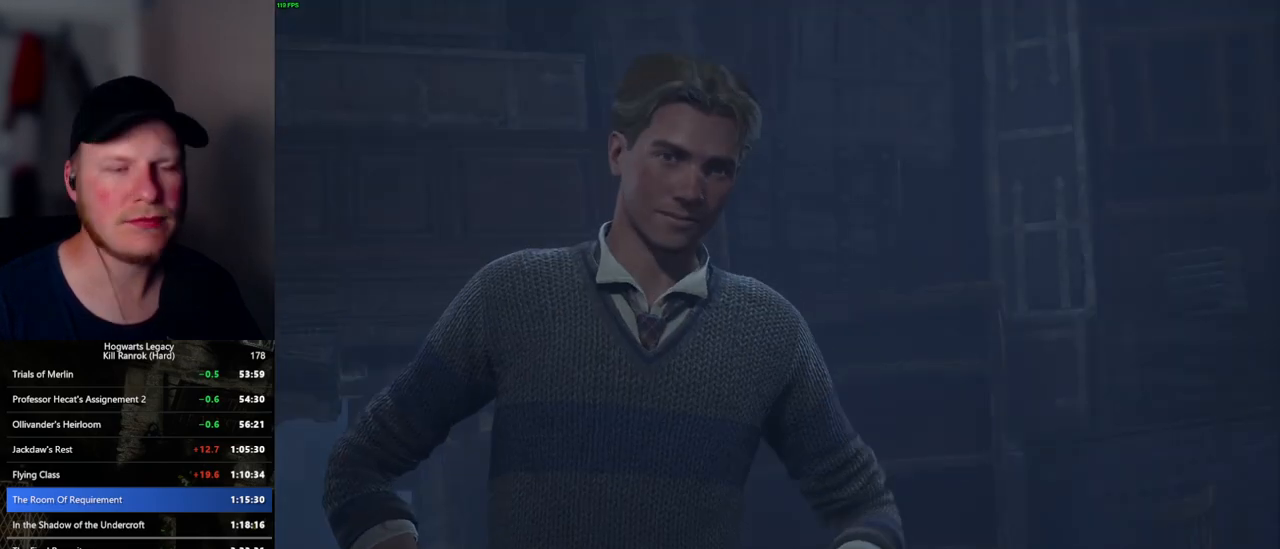
{"keys": ["q", "space"], "mouse": ["wheel"], "events": [[50, "q", "up"], [50, "space", "up"], [84, "mouse_wheel", "down"], [134, "mouse_wheel", "up"], [134, "q", "down"], [150, "space", "down"], [167, "mouse_wheel", "down"], [217, "mouse_wheel", "up"], [217, "q", "up"], [217, "space", "up"], [300, "q", "down"], [317, "space", "down"], [384, "q", "up"], [384, "space", "up"], [467, "mouse_wheel", "down"], [467, "q", "down"], [484, "space", "down"]]}
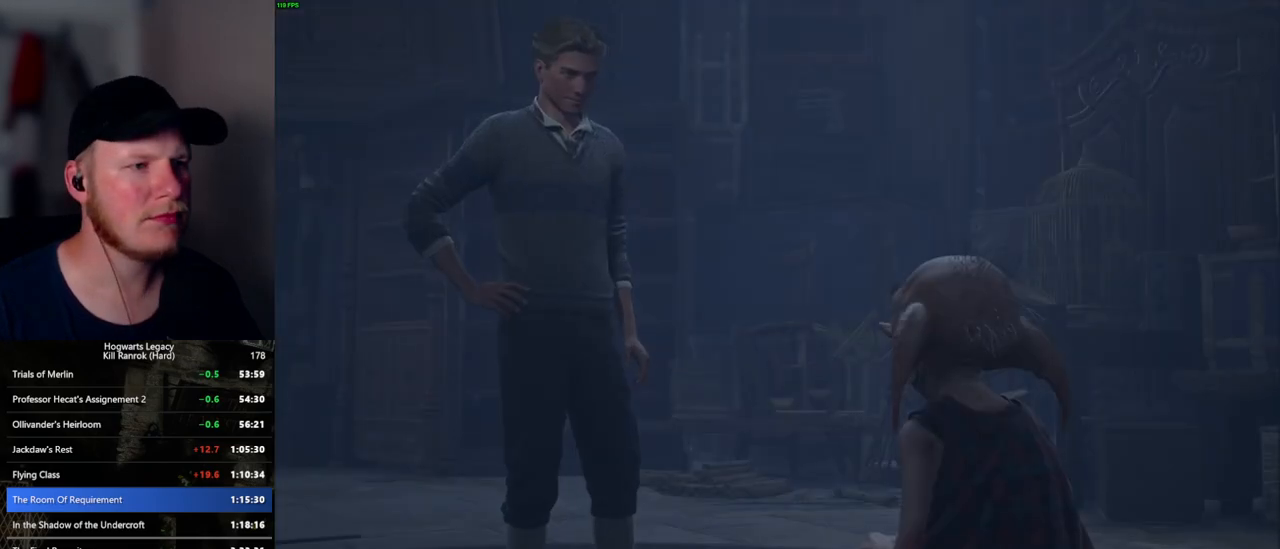
{"keys": ["q", "space"], "mouse": [], "events": [[34, "mouse_wheel", "up"], [34, "q", "up"], [50, "space", "up"], [117, "q", "down"], [150, "space", "down"], [200, "space", "up"], [217, "q", "up"], [300, "q", "down"], [317, "mouse_wheel", "down"], [317, "space", "down"], [384, "q", "up"], [384, "space", "up"], [467, "mouse_wheel", "up"], [467, "q", "down"], [484, "space", "down"]]}
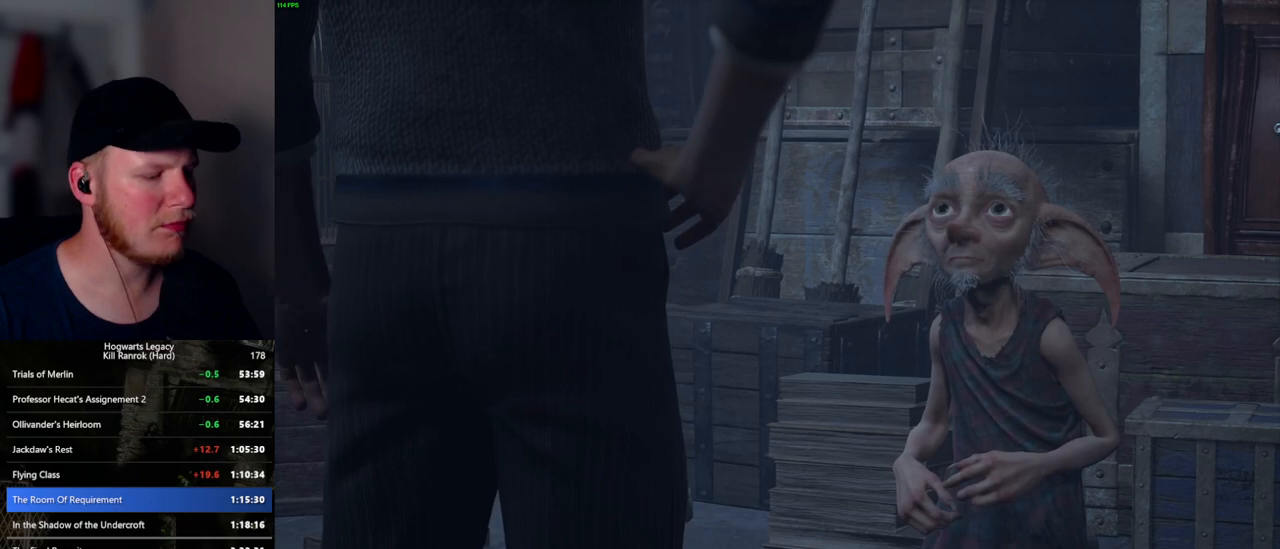
{"keys": [], "mouse": [], "events": [[50, "q", "up"], [50, "space", "up"], [117, "mouse_wheel", "down"], [134, "mouse_wheel", "up"], [134, "q", "down"], [150, "space", "down"], [167, "mouse_wheel", "down"], [200, "space", "up"], [217, "mouse_wheel", "up"], [217, "q", "up"], [300, "q", "down"], [317, "space", "down"], [384, "q", "up"], [384, "space", "up"]]}
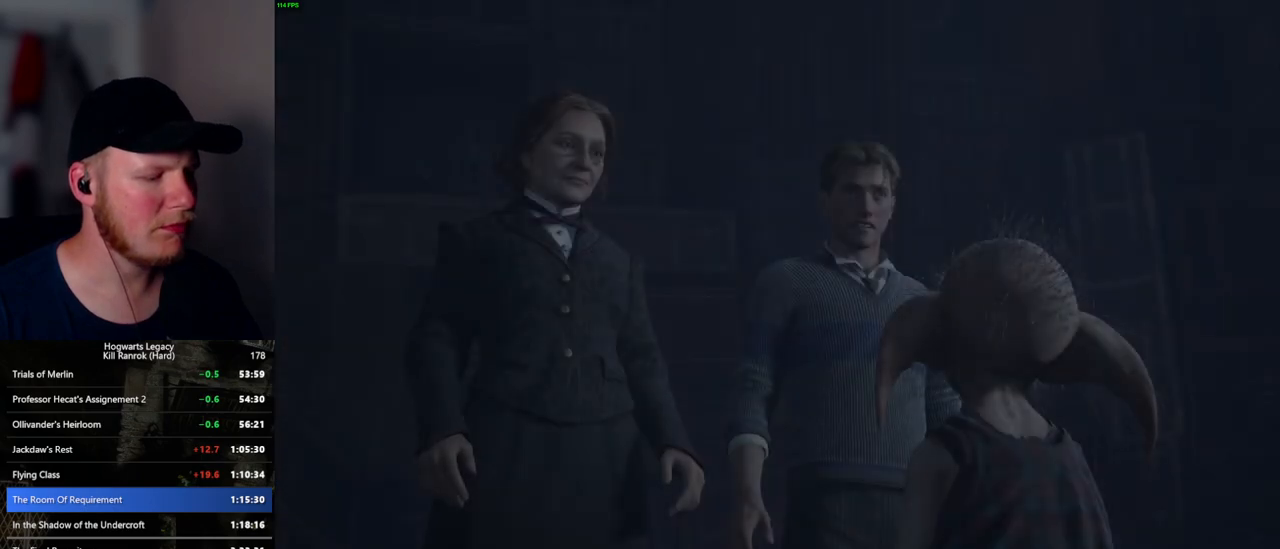
{"keys": [], "mouse": [], "events": []}
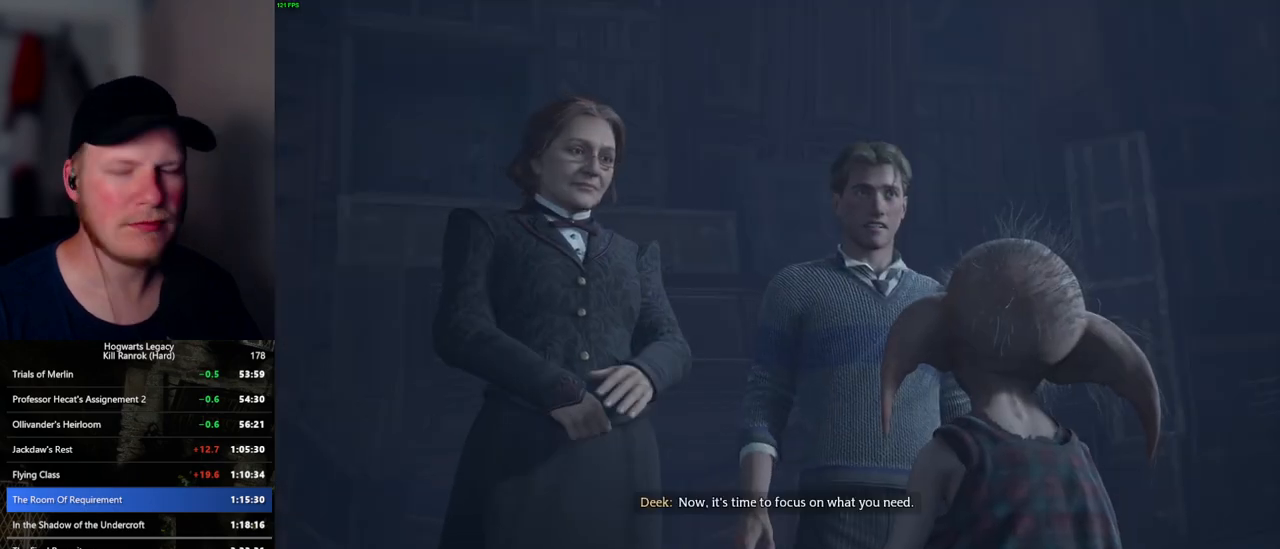
{"keys": [], "mouse": [], "events": []}
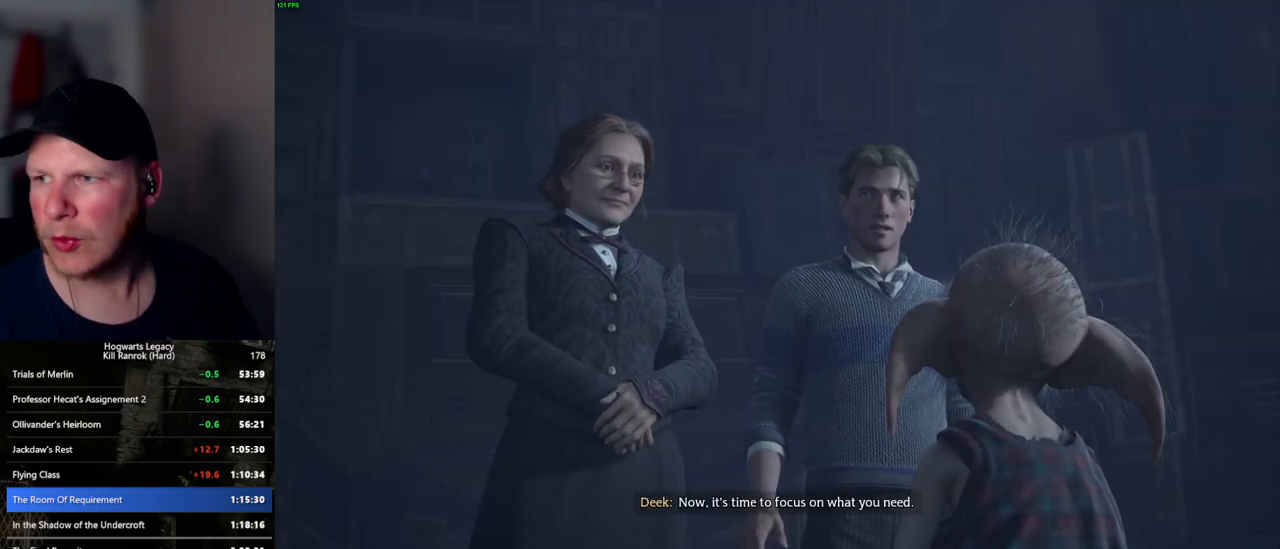
{"keys": [], "mouse": [], "events": []}
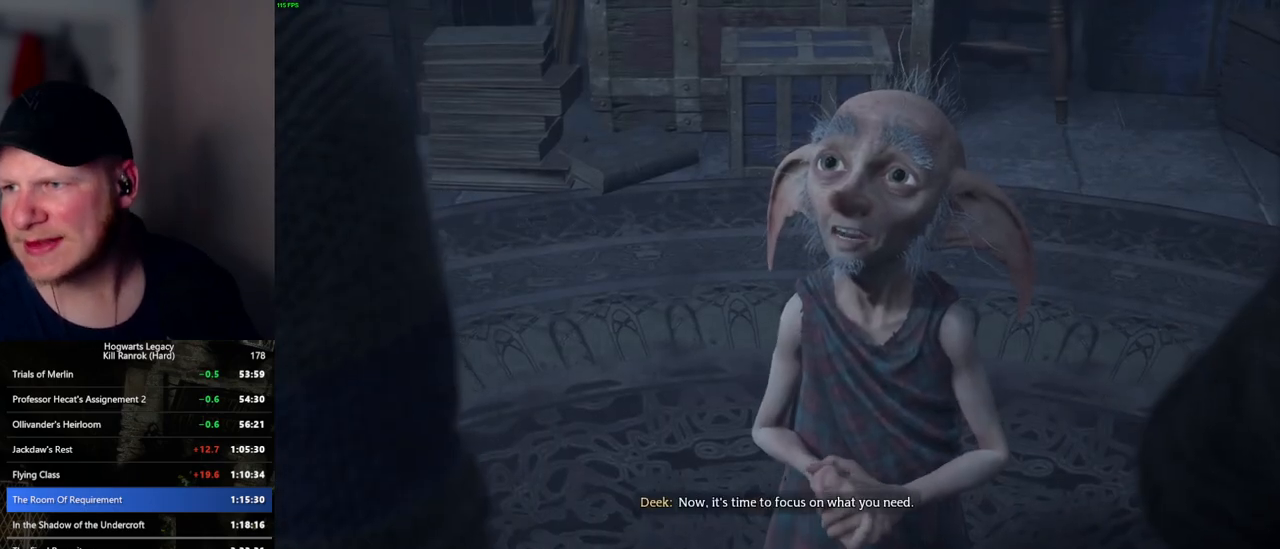
{"keys": [], "mouse": [], "events": [[250, "caps_lock", "down"], [350, "caps_lock", "up"]]}
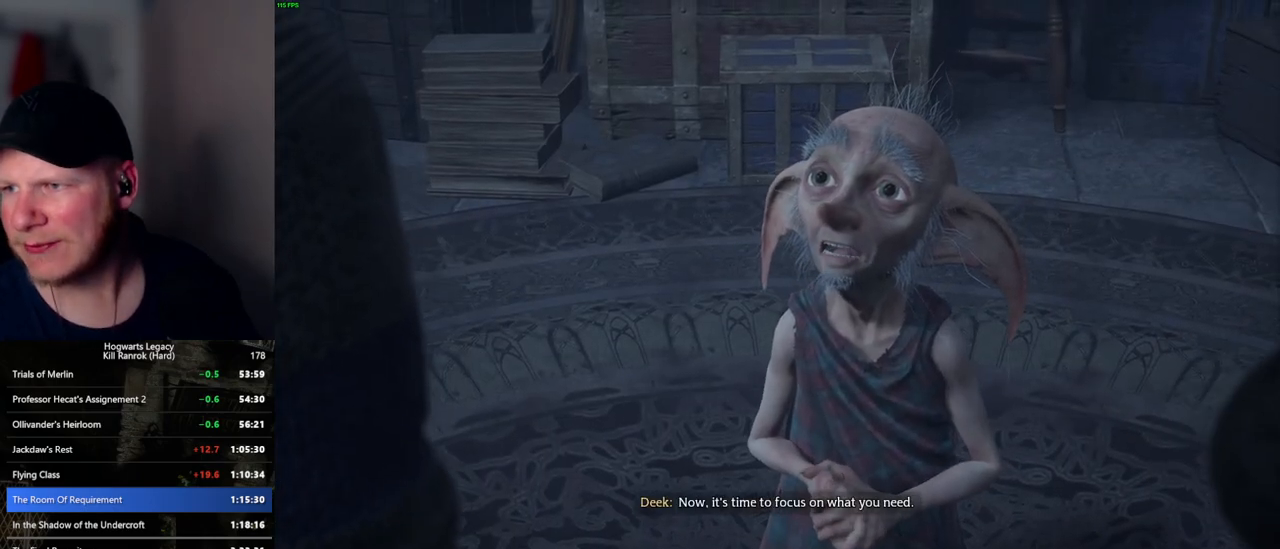
{"keys": [], "mouse": [], "events": [[134, "caps_lock", "down"], [234, "caps_lock", "up"]]}